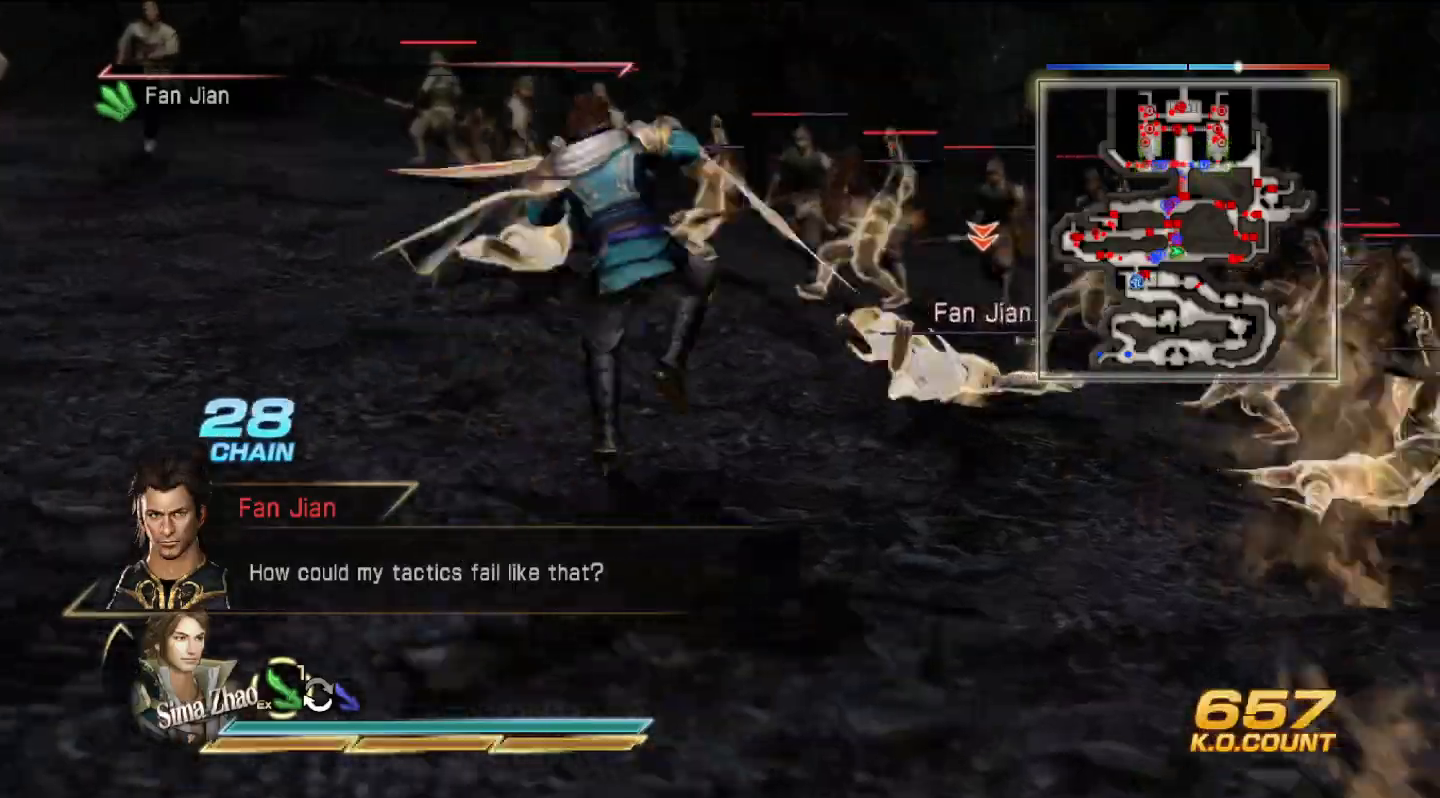
Gameplay with a controller (PlayStation layout); each line is a JSON object with the inputs held at the frame after it. "events" lists button and stick changes between this image and that frame as [ms after this image, input, new state], when the widget could be followed in between. Not read: CIRCLE L2.
{"buttons": [], "left_stick": "up", "right_stick": "center", "events": [[400, "left_stick", "up"]]}
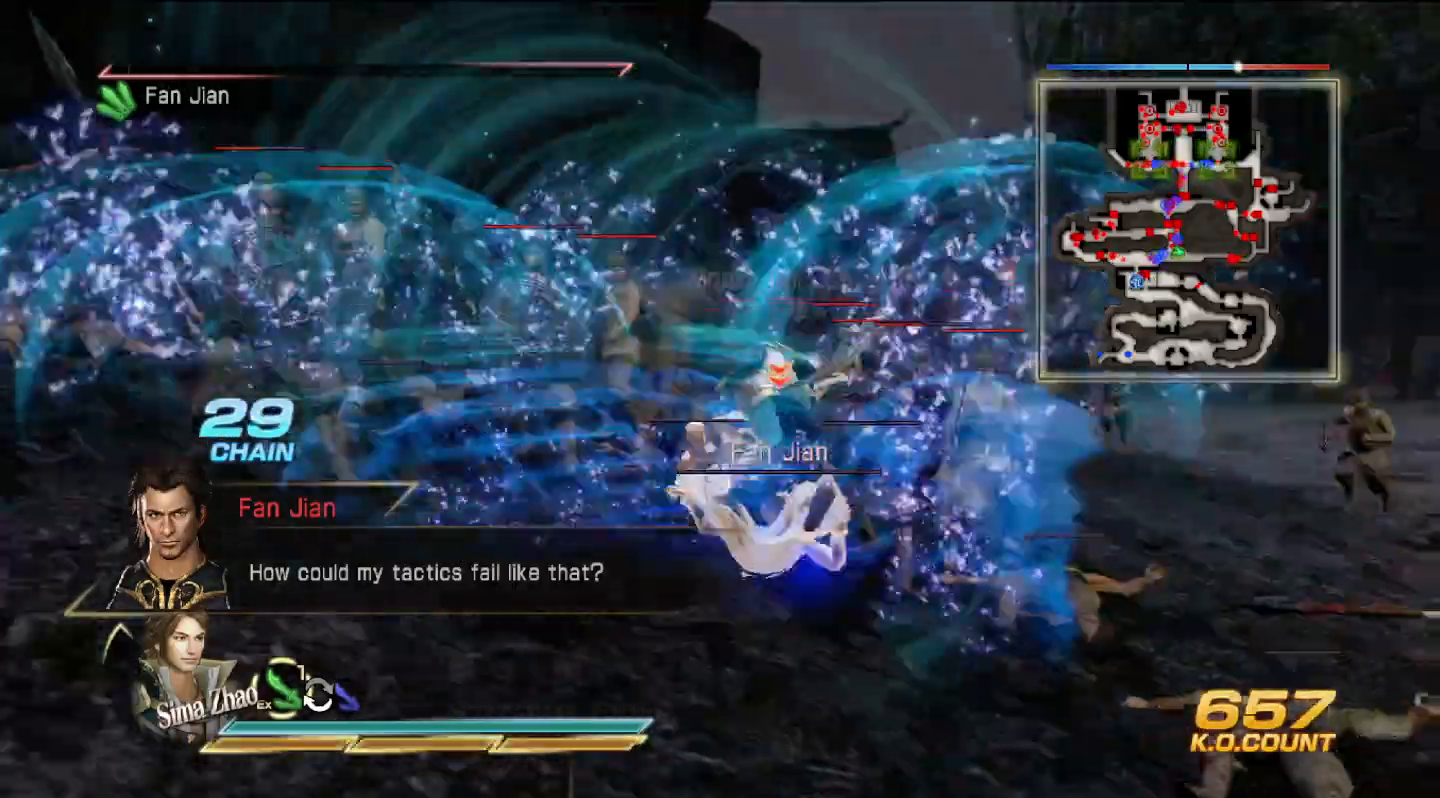
{"buttons": [], "left_stick": "up", "right_stick": "center", "events": [[167, "left_stick", "right"], [367, "left_stick", "up-right"], [467, "left_stick", "up"]]}
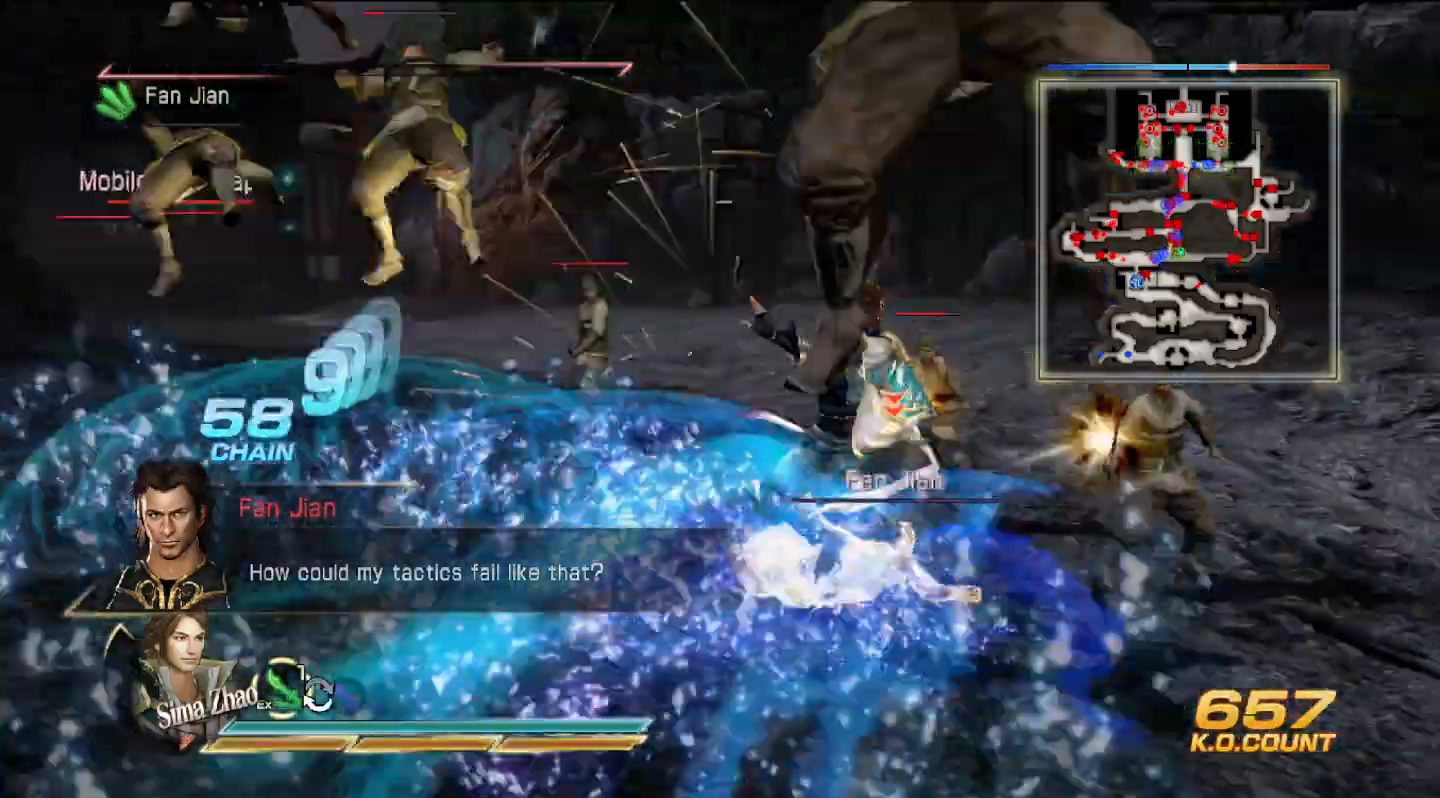
{"buttons": [], "left_stick": "up", "right_stick": "center", "events": []}
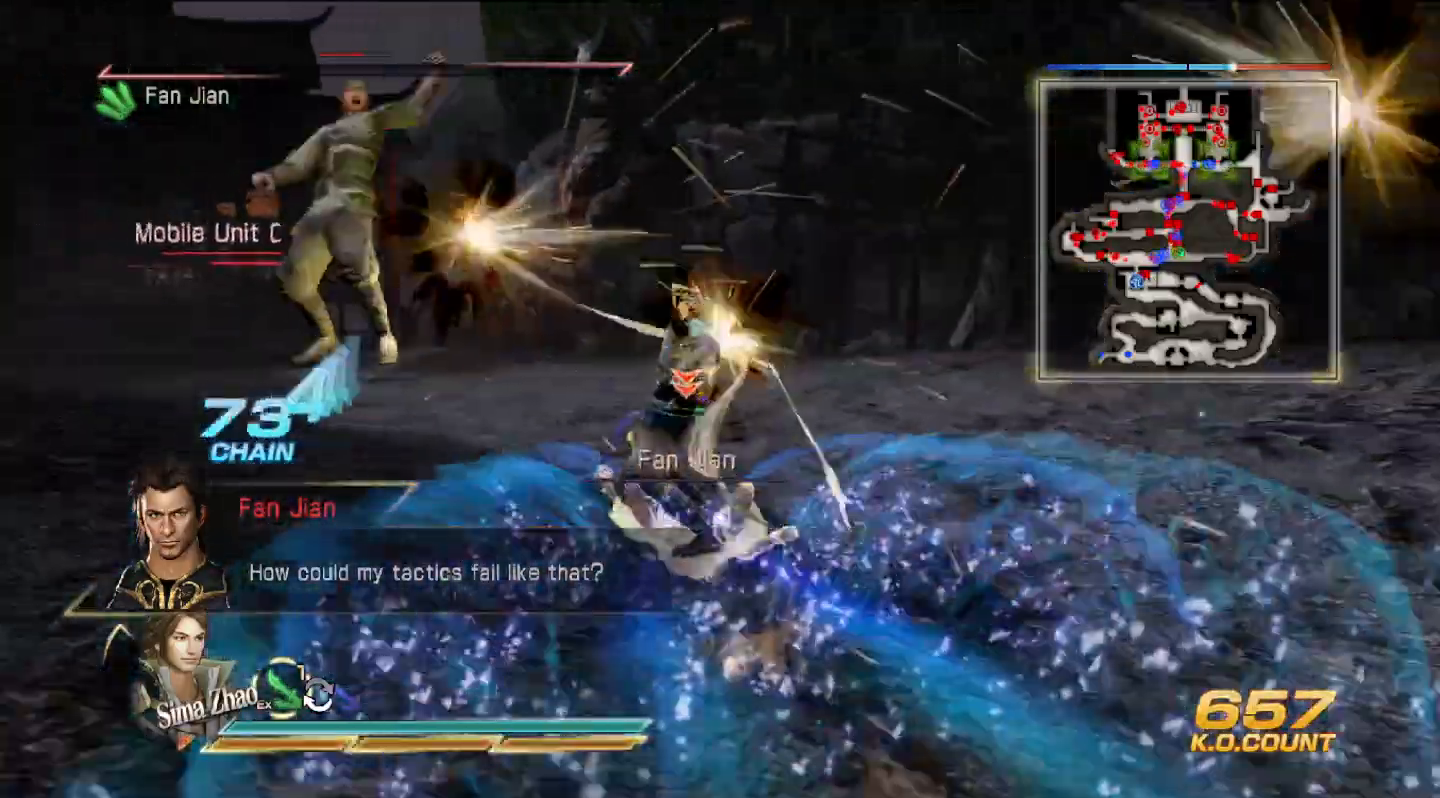
{"buttons": [], "left_stick": "up", "right_stick": "center", "events": []}
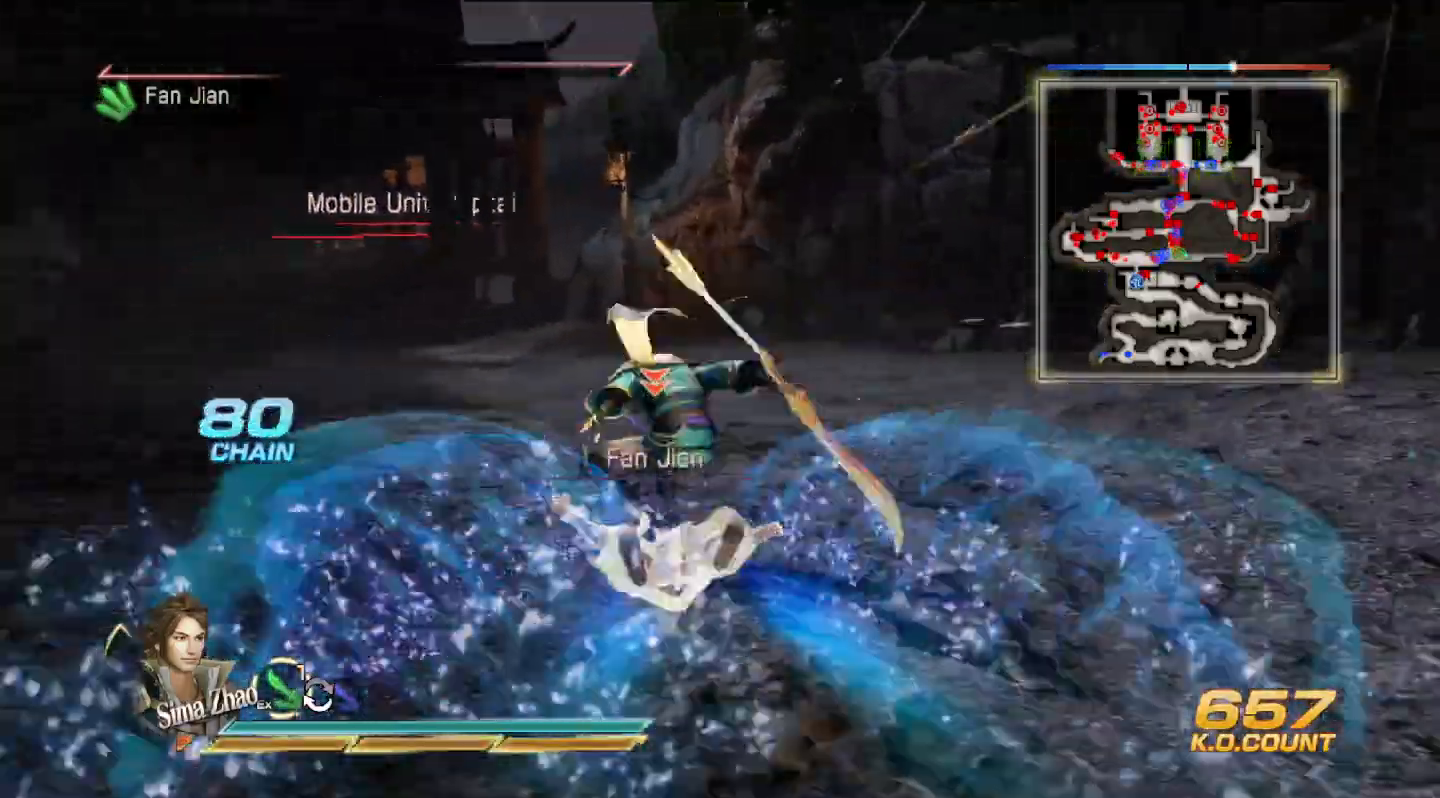
{"buttons": [], "left_stick": "up", "right_stick": "center", "events": []}
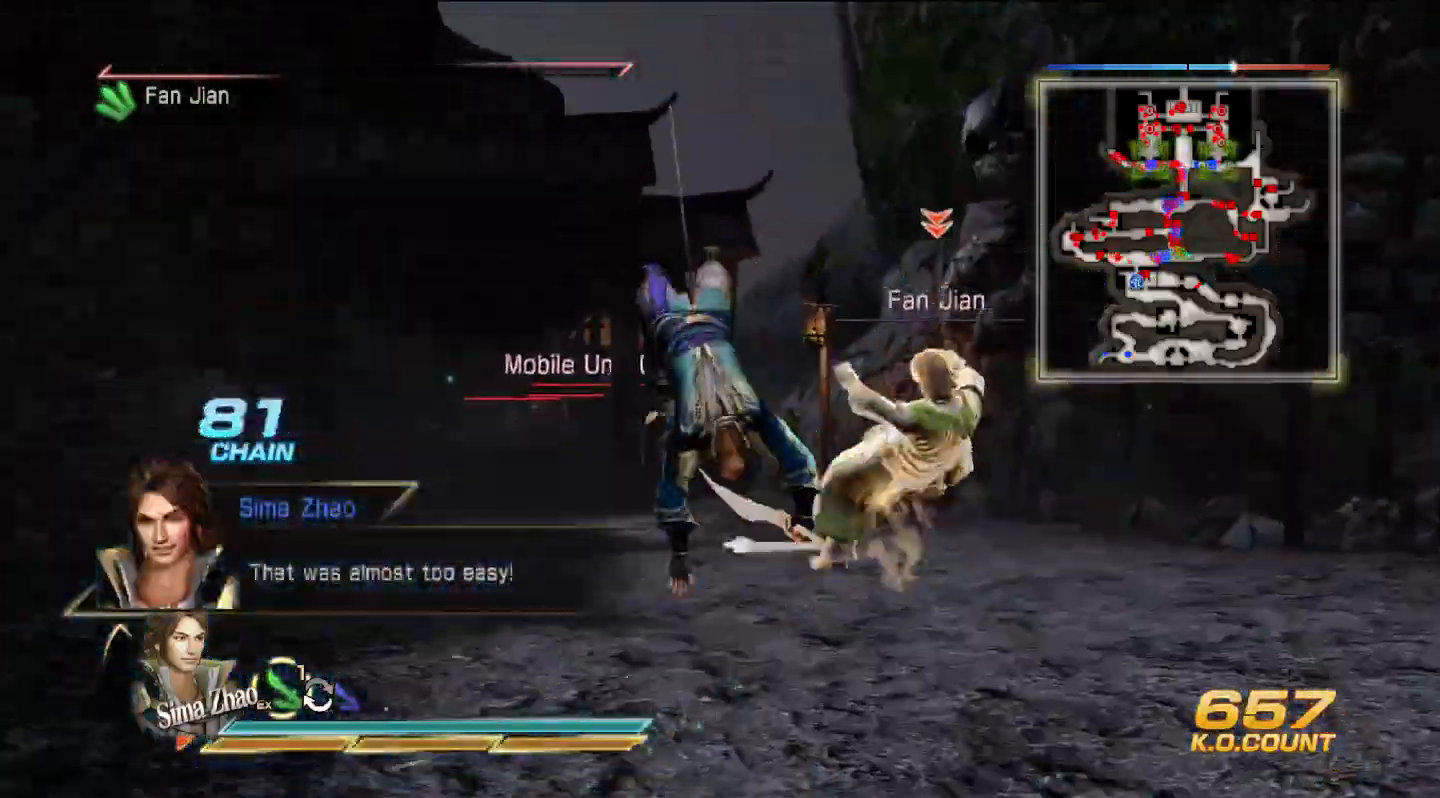
{"buttons": [], "left_stick": "up", "right_stick": "center", "events": []}
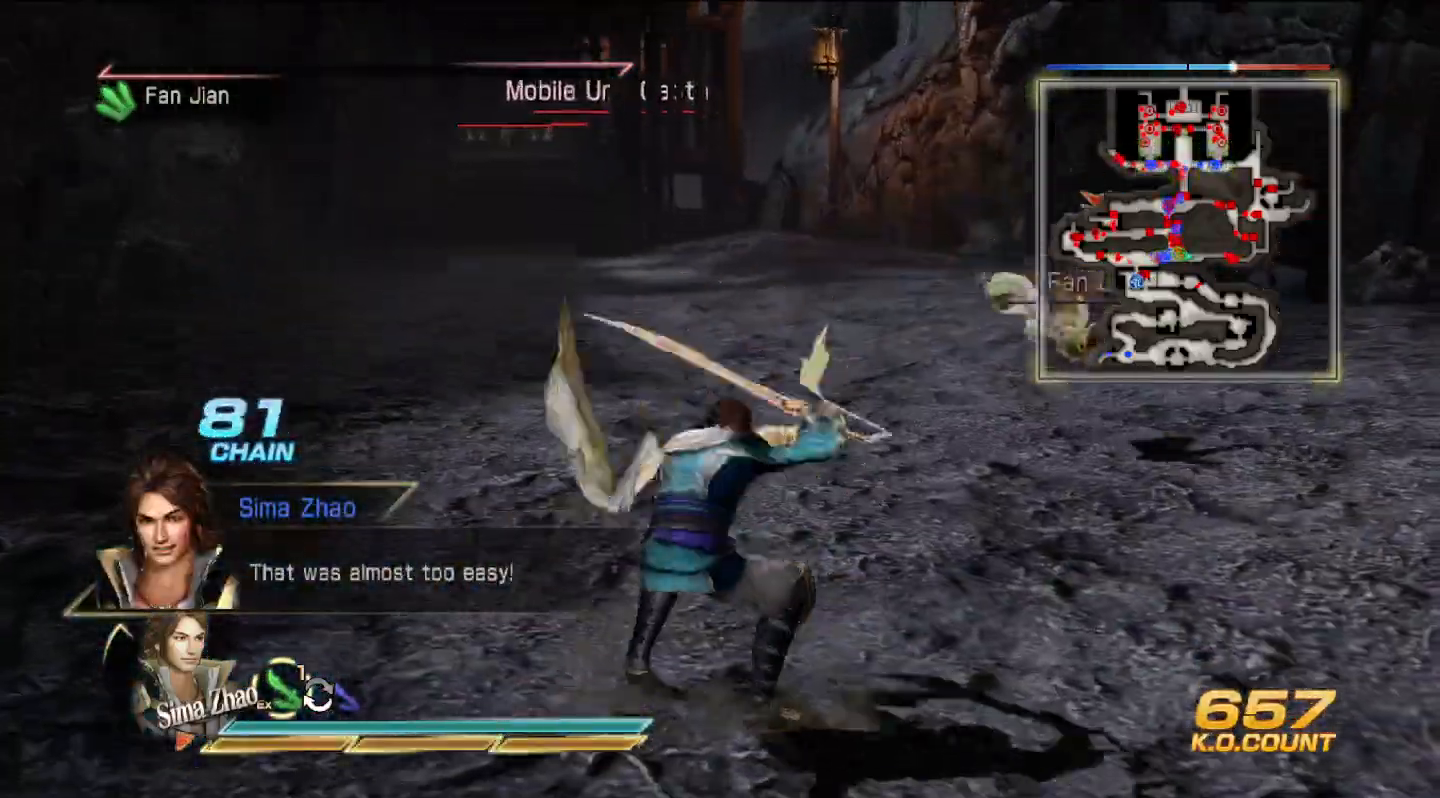
{"buttons": [], "left_stick": "up", "right_stick": "center", "events": []}
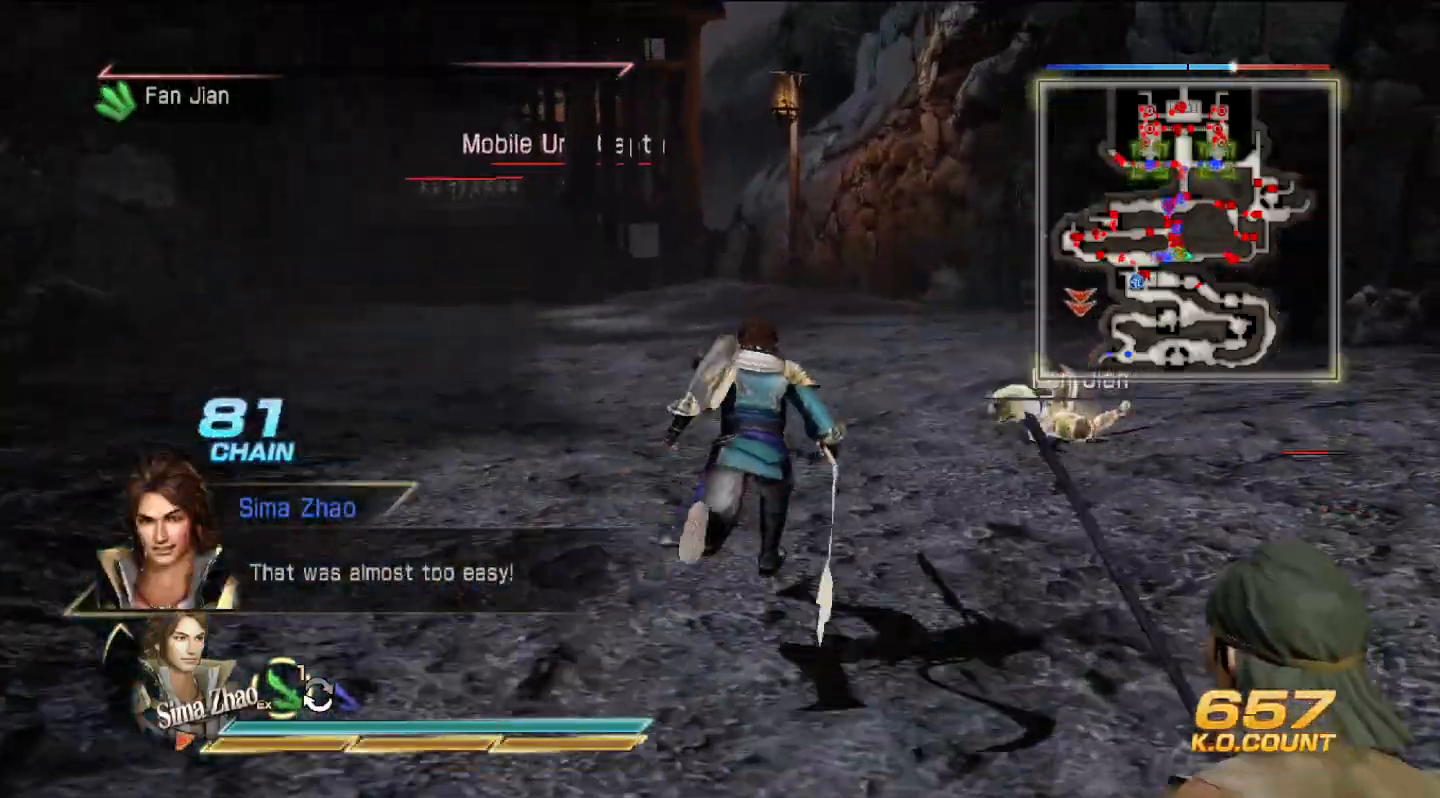
{"buttons": [], "left_stick": "up", "right_stick": "center", "events": []}
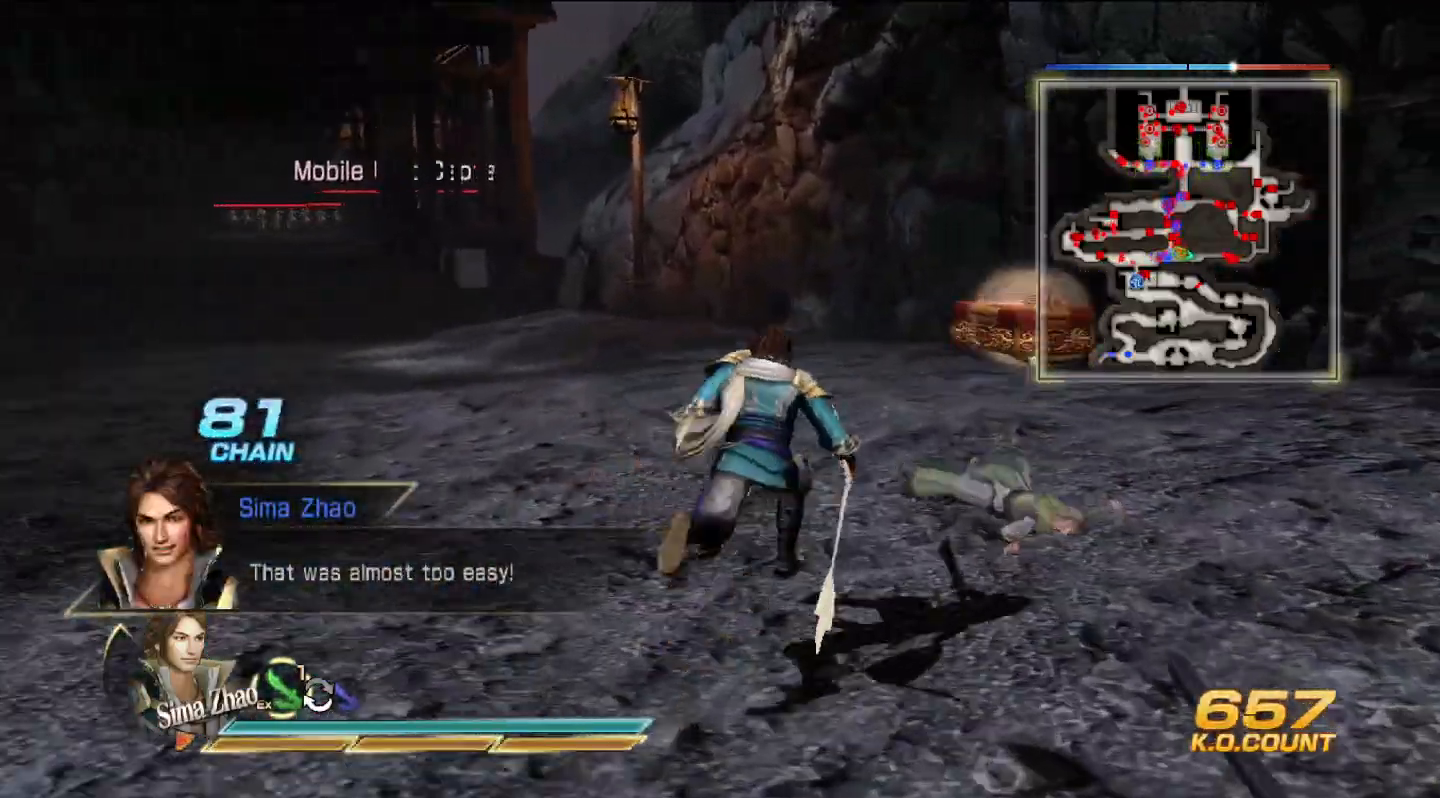
{"buttons": [], "left_stick": "up", "right_stick": "center", "events": []}
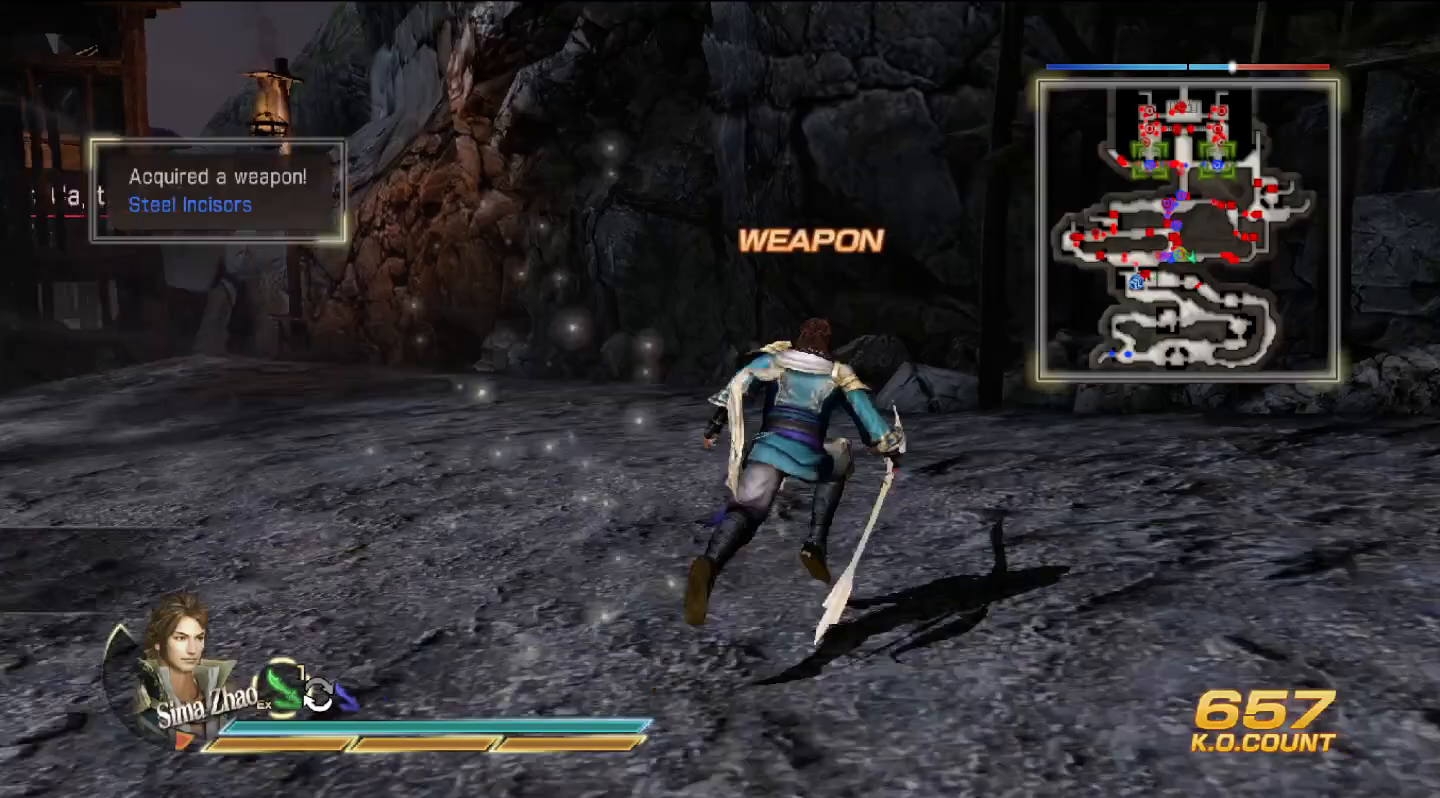
{"buttons": [], "left_stick": "up", "right_stick": "center", "events": []}
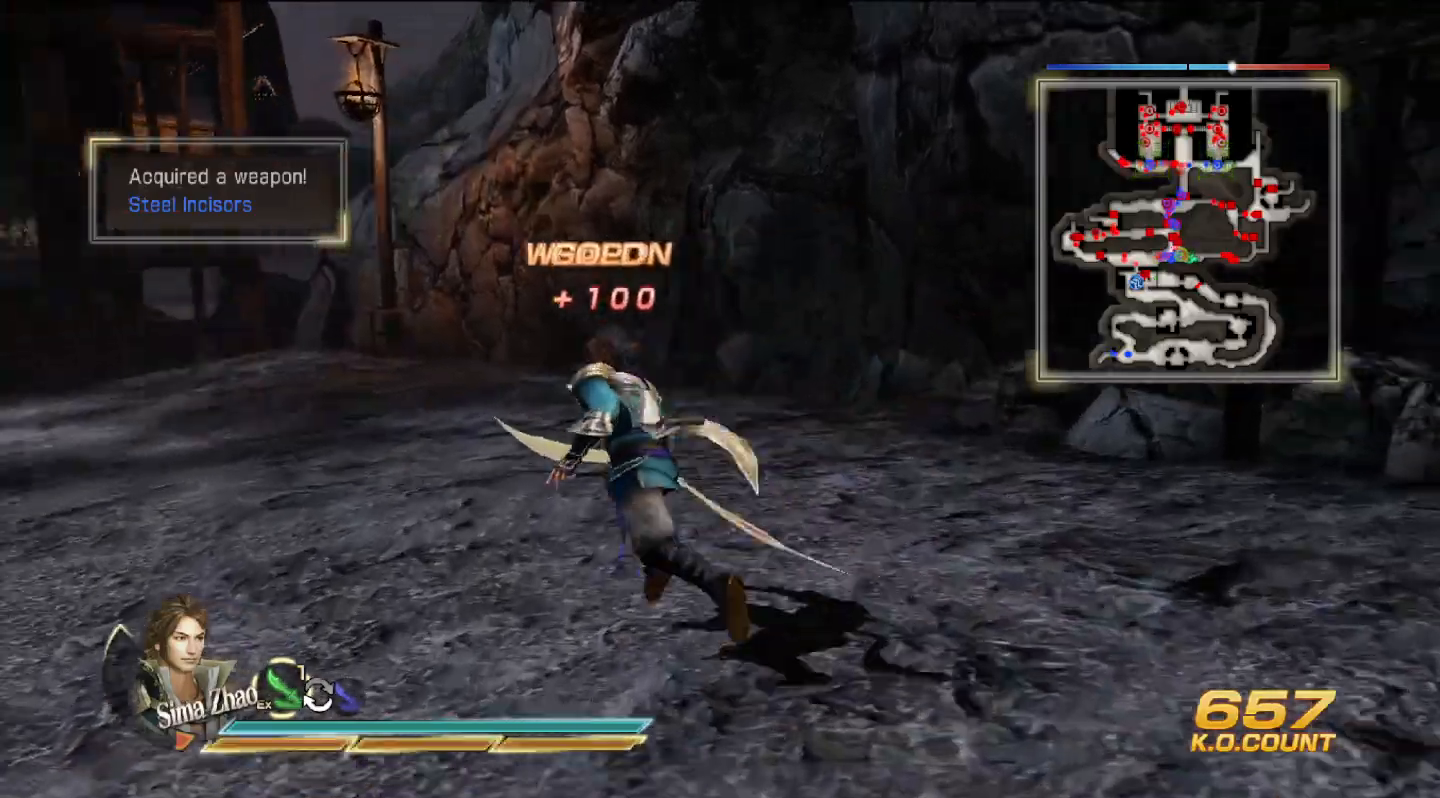
{"buttons": [], "left_stick": "up", "right_stick": "center", "events": []}
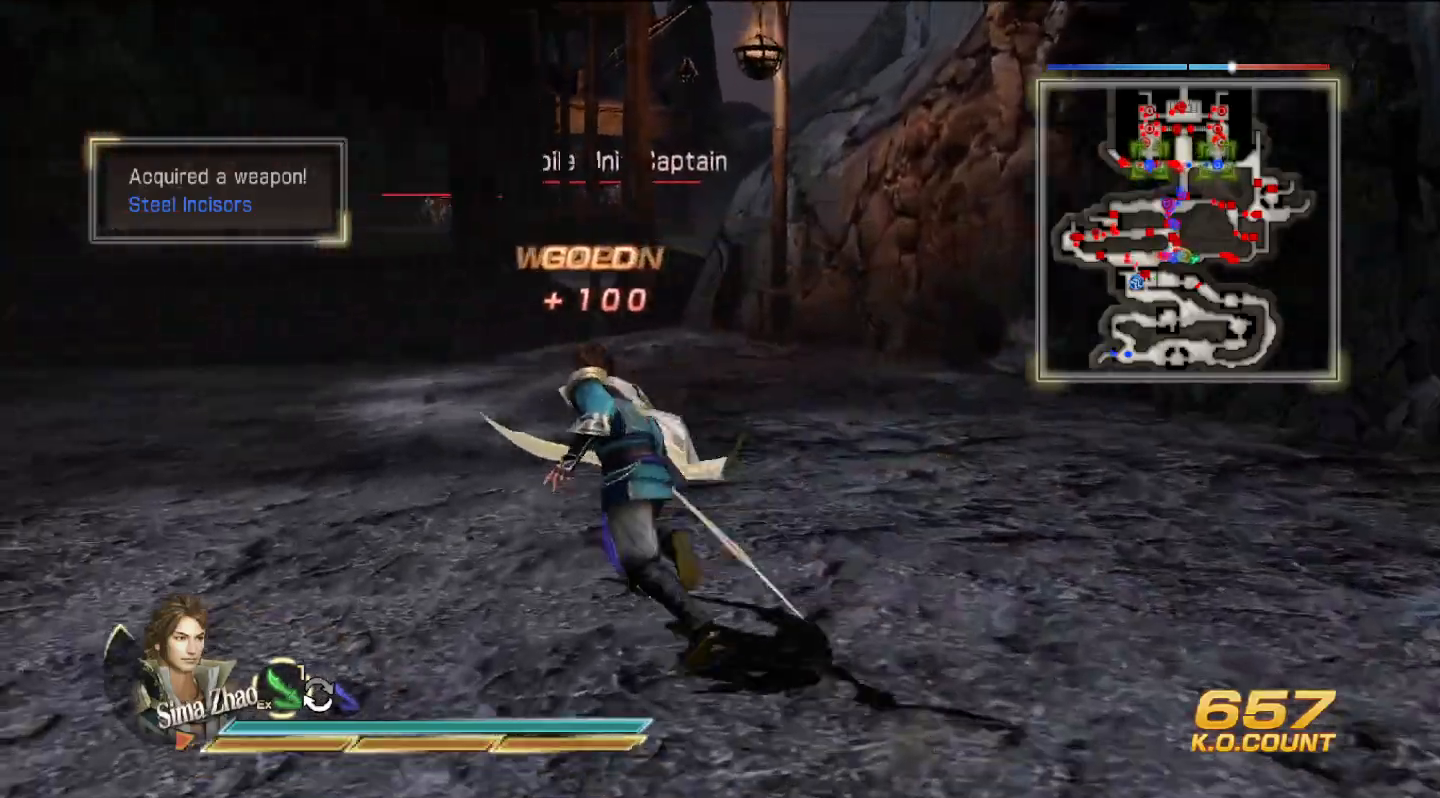
{"buttons": [], "left_stick": "up", "right_stick": "center", "events": []}
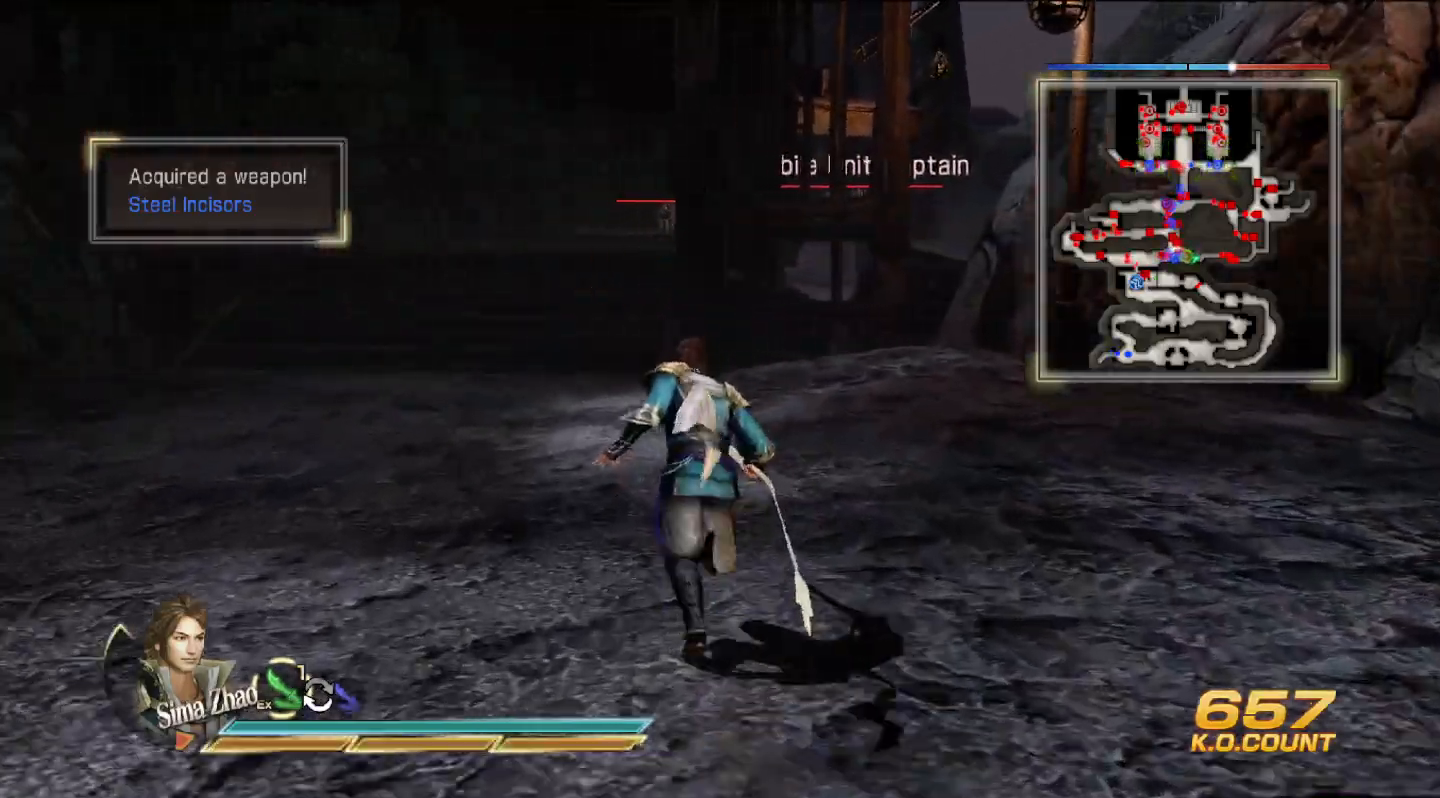
{"buttons": [], "left_stick": "up-left", "right_stick": "center", "events": [[433, "left_stick", "up-left"]]}
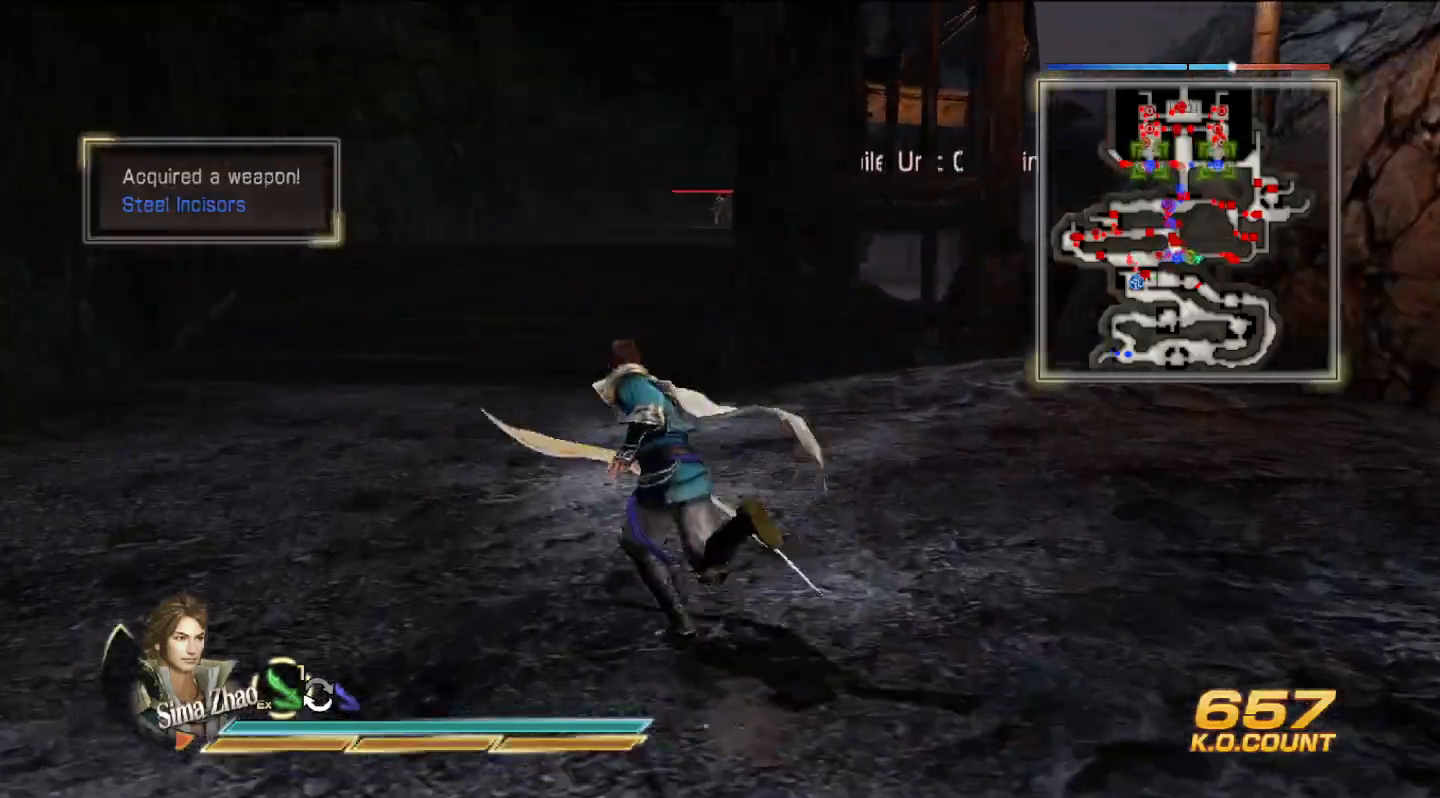
{"buttons": [], "left_stick": "left", "right_stick": "center", "events": [[100, "left_stick", "left"]]}
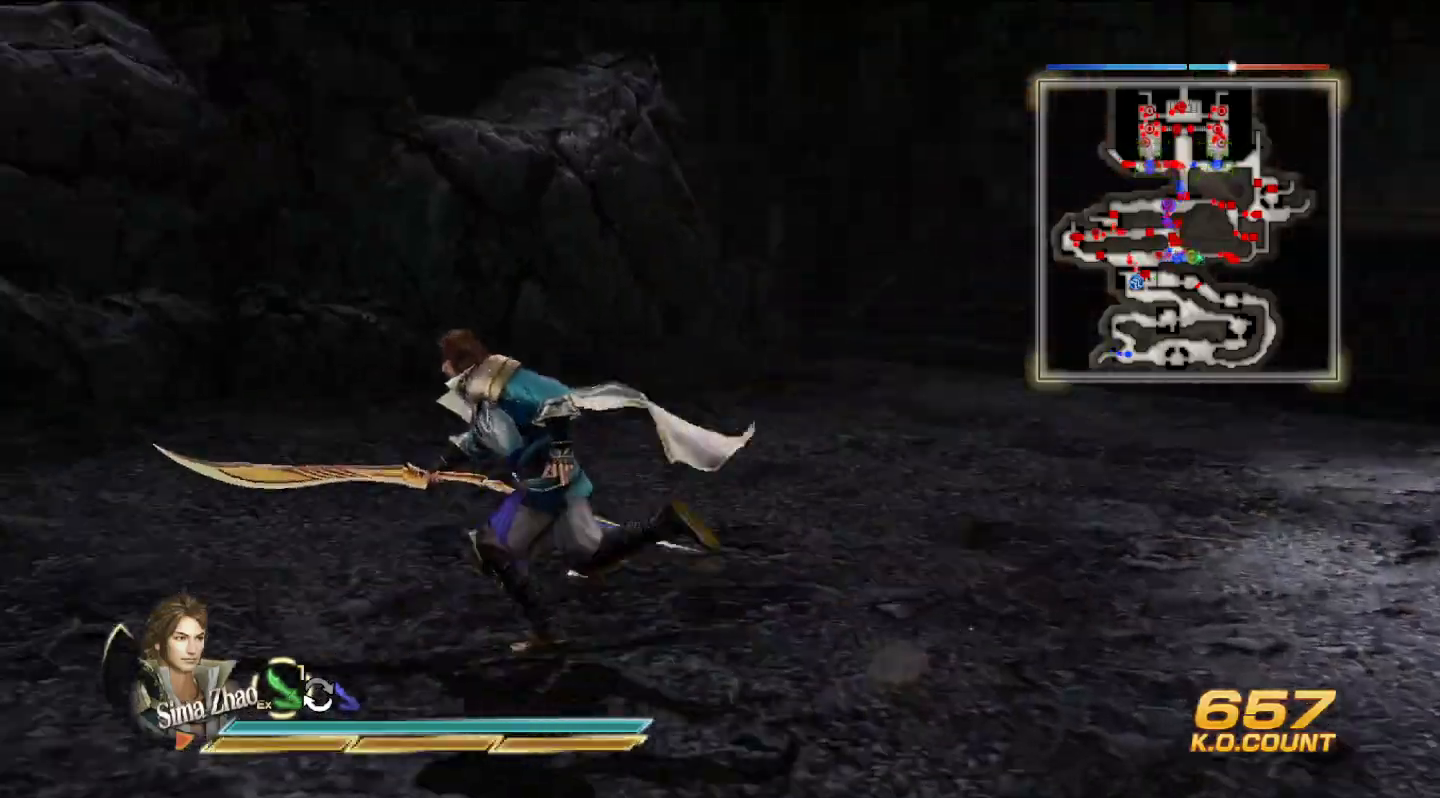
{"buttons": [], "left_stick": "left", "right_stick": "center", "events": []}
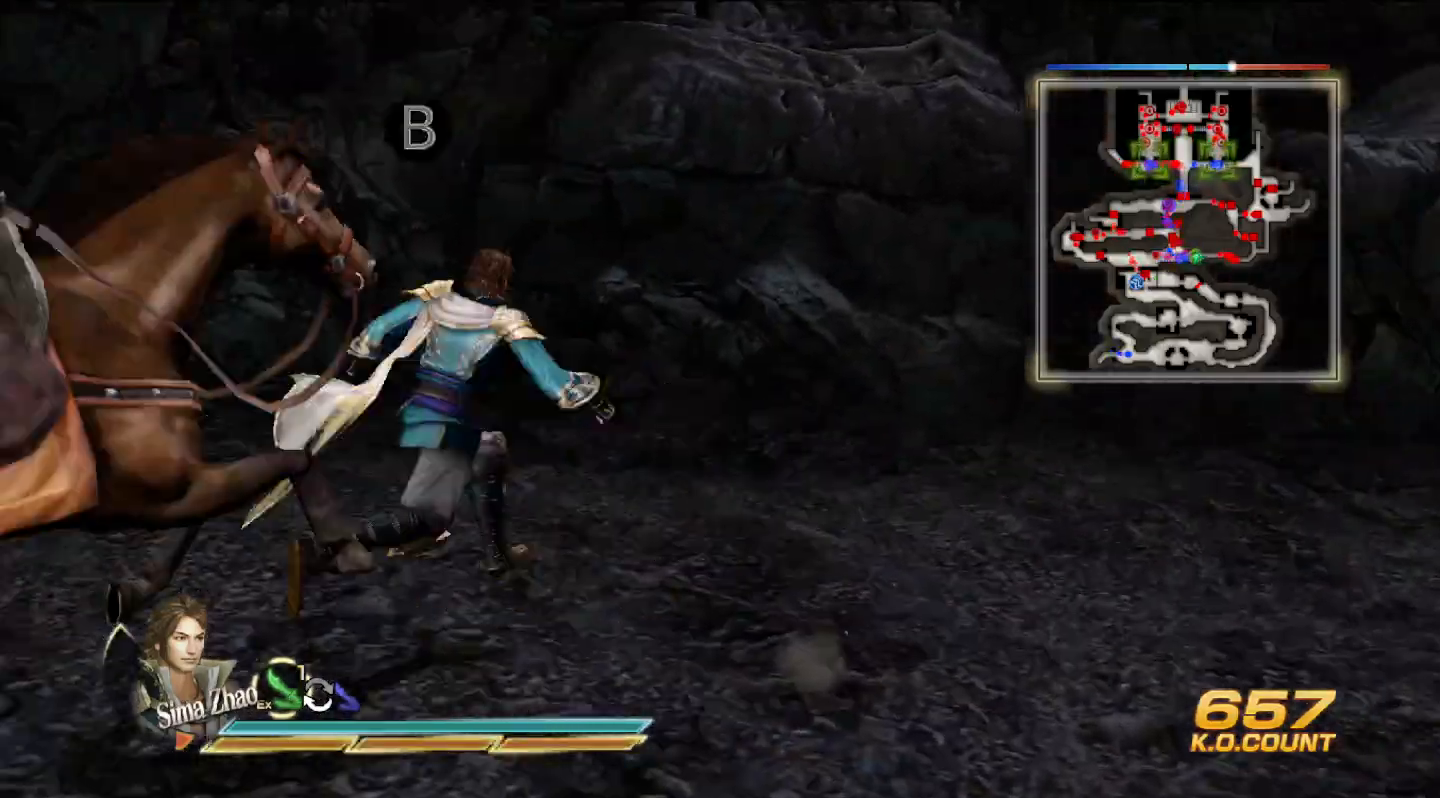
{"buttons": [], "left_stick": "up", "right_stick": "center", "events": [[300, "left_stick", "up-left"], [433, "left_stick", "up"]]}
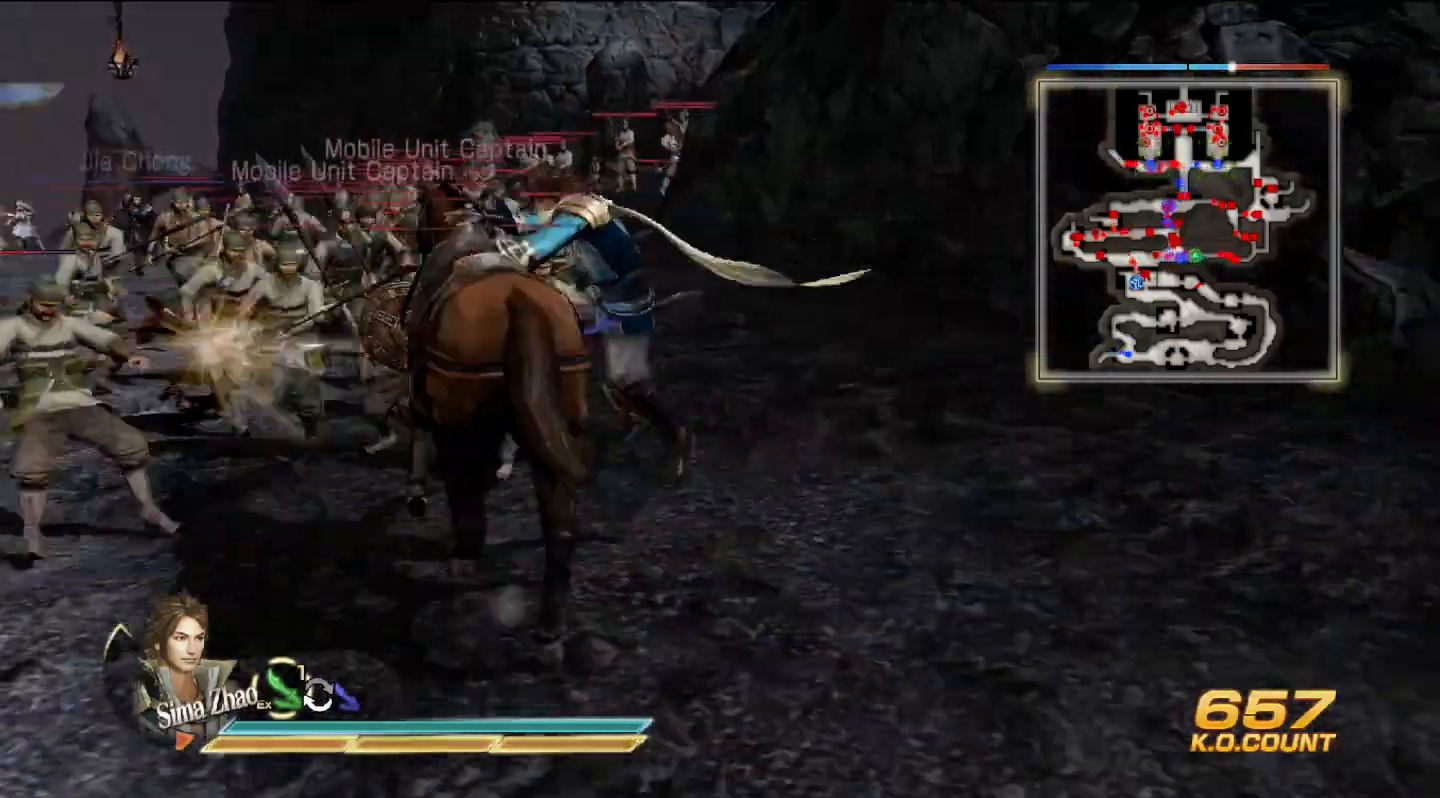
{"buttons": [], "left_stick": "up", "right_stick": "center", "events": []}
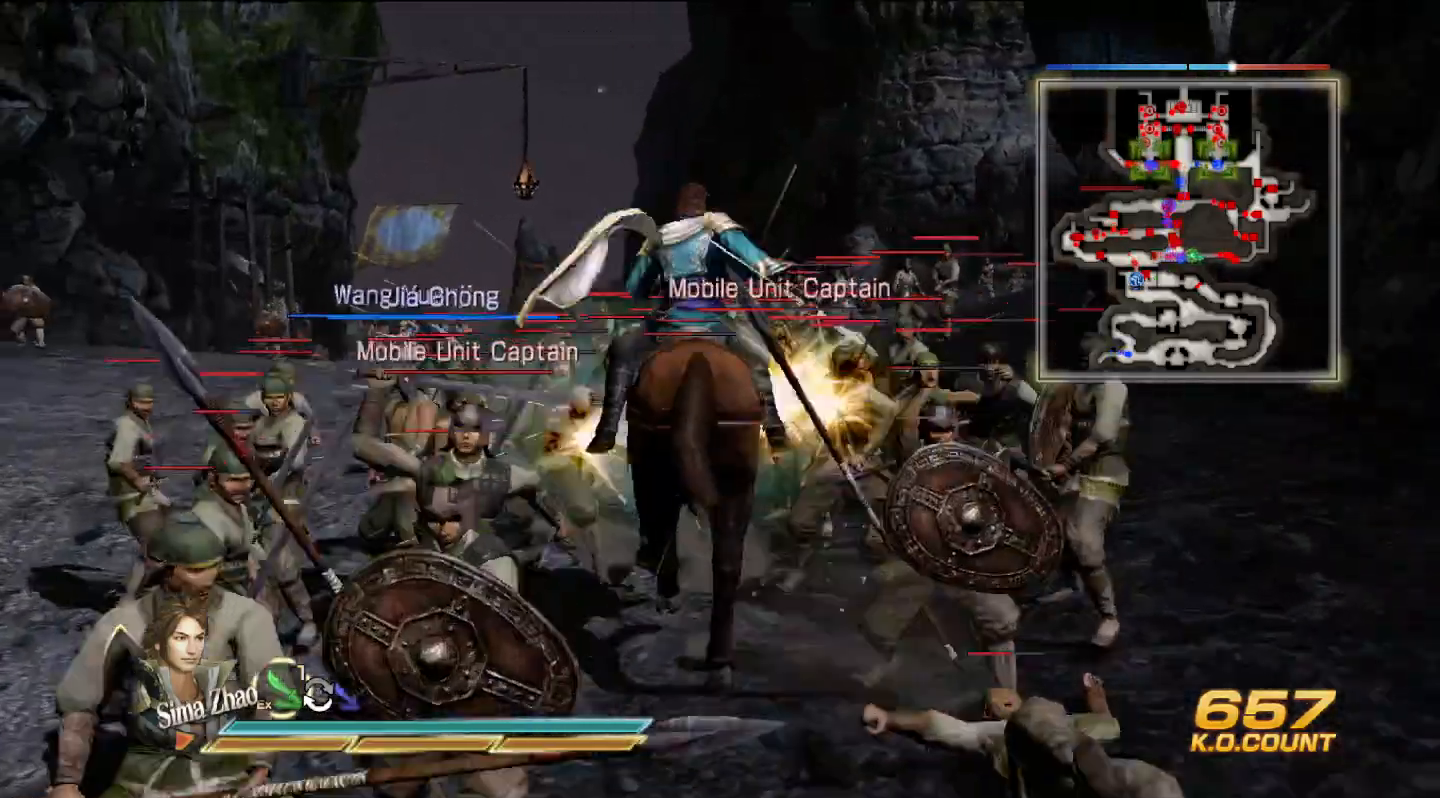
{"buttons": ["SQUARE"], "left_stick": "up", "right_stick": "center", "events": [[100, "SQUARE", "down"], [133, "SQUARE", "up"], [167, "SQUARE", "down"], [200, "SQUARE", "up"], [300, "SQUARE", "down"], [400, "SQUARE", "up"], [500, "SQUARE", "down"]]}
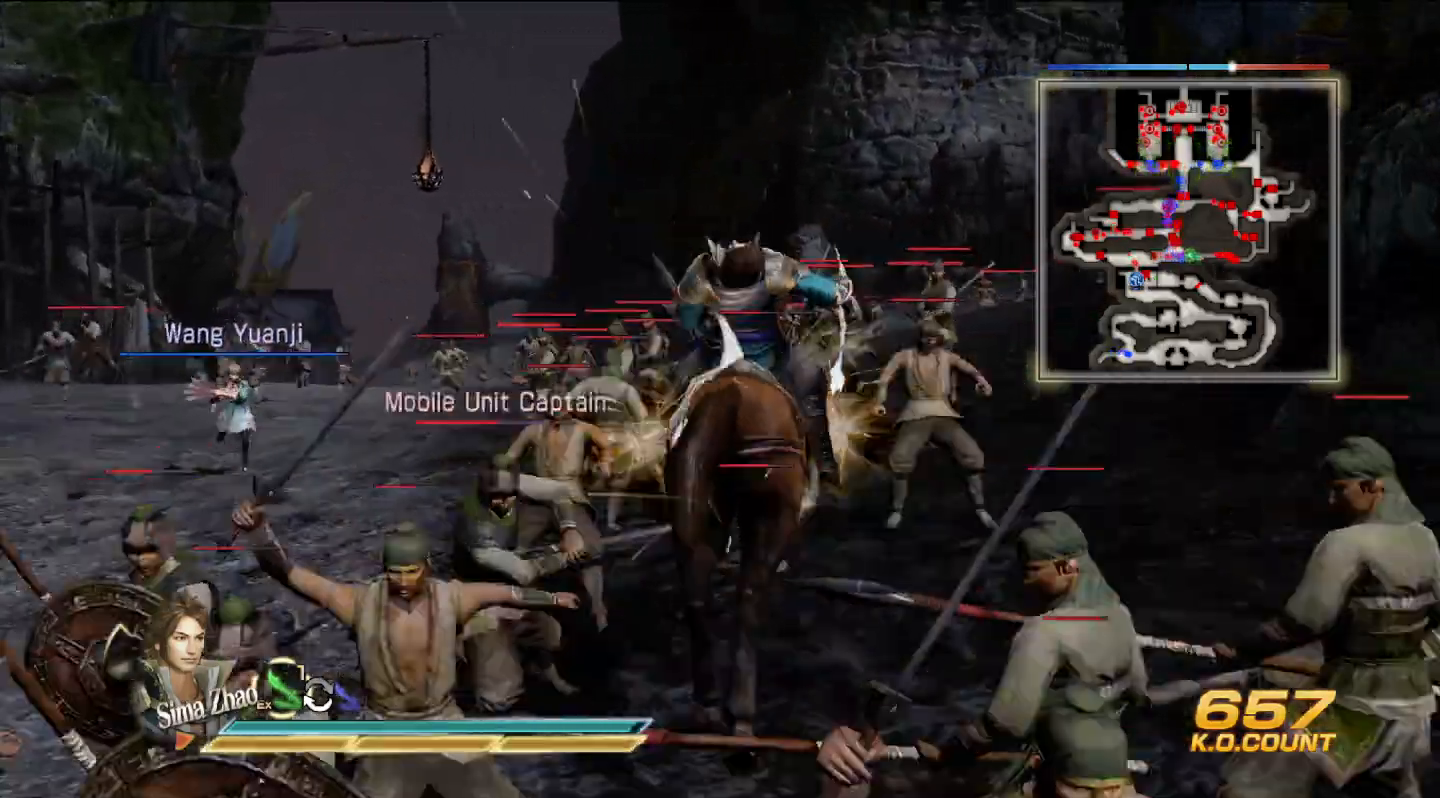
{"buttons": [], "left_stick": "up", "right_stick": "center", "events": [[33, "SQUARE", "up"], [67, "SQUARE", "down"], [100, "SQUARE", "up"], [200, "SQUARE", "down"], [233, "SQUARE", "up"], [267, "SQUARE", "down"], [300, "SQUARE", "up"], [400, "SQUARE", "down"], [433, "SQUARE", "up"]]}
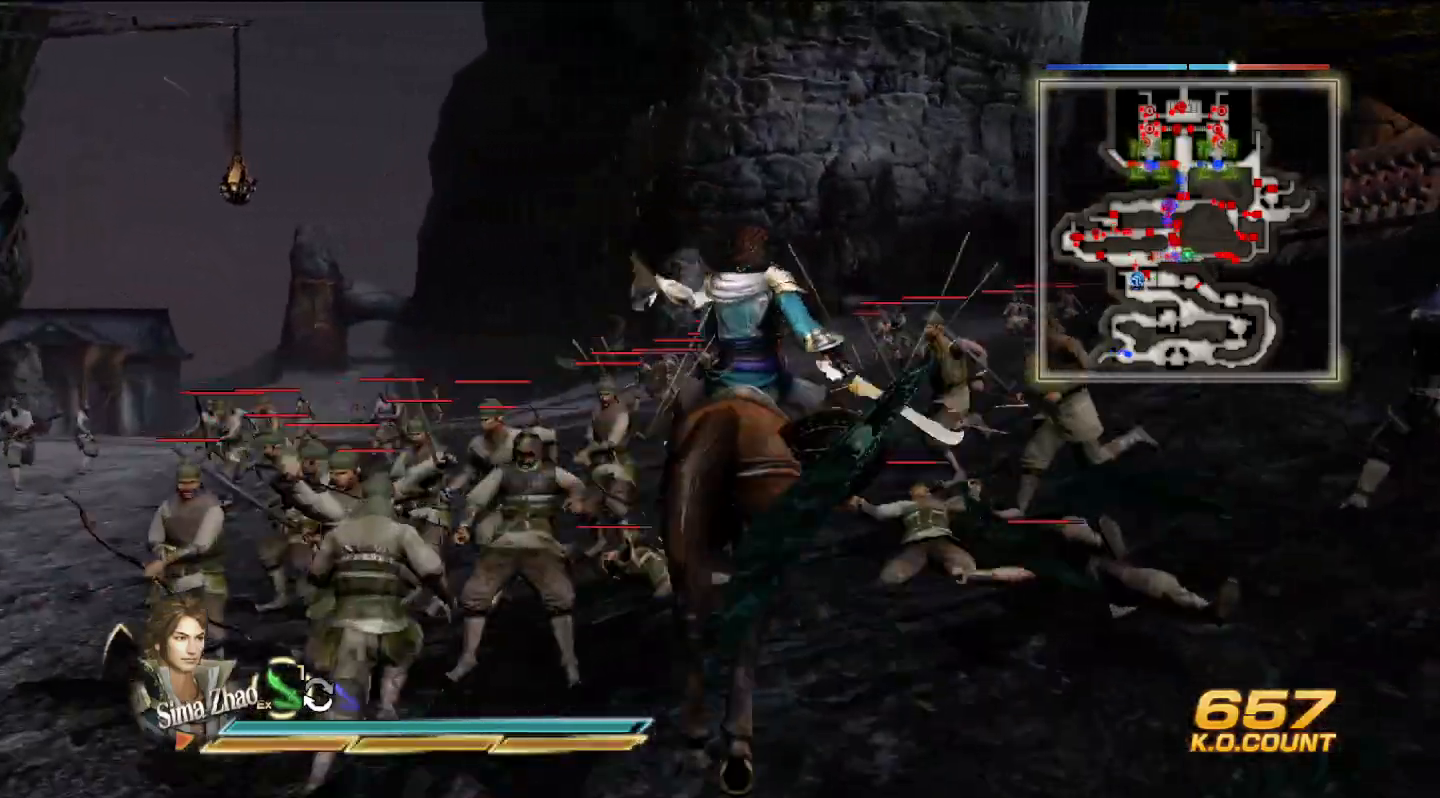
{"buttons": [], "left_stick": "up", "right_stick": "center", "events": [[100, "SQUARE", "down"], [133, "SQUARE", "up"], [167, "SQUARE", "down"], [200, "SQUARE", "up"], [300, "SQUARE", "down"], [333, "SQUARE", "up"], [367, "SQUARE", "down"], [400, "SQUARE", "up"]]}
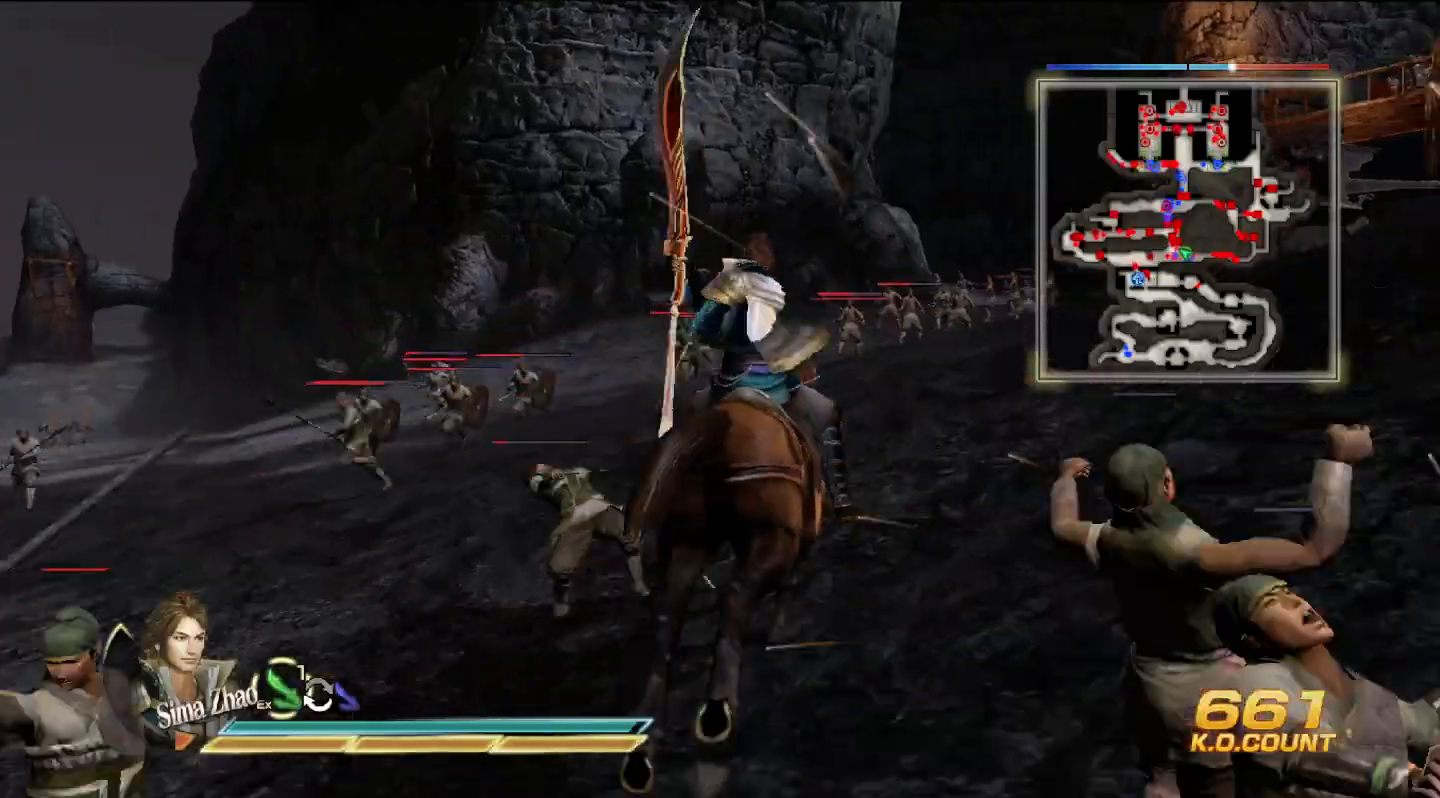
{"buttons": [], "left_stick": "up", "right_stick": "center", "events": [[67, "SQUARE", "down"], [100, "SQUARE", "up"], [267, "SQUARE", "down"], [300, "SQUARE", "up"], [333, "SQUARE", "down"], [367, "SQUARE", "up"], [467, "SQUARE", "down"], [500, "SQUARE", "up"]]}
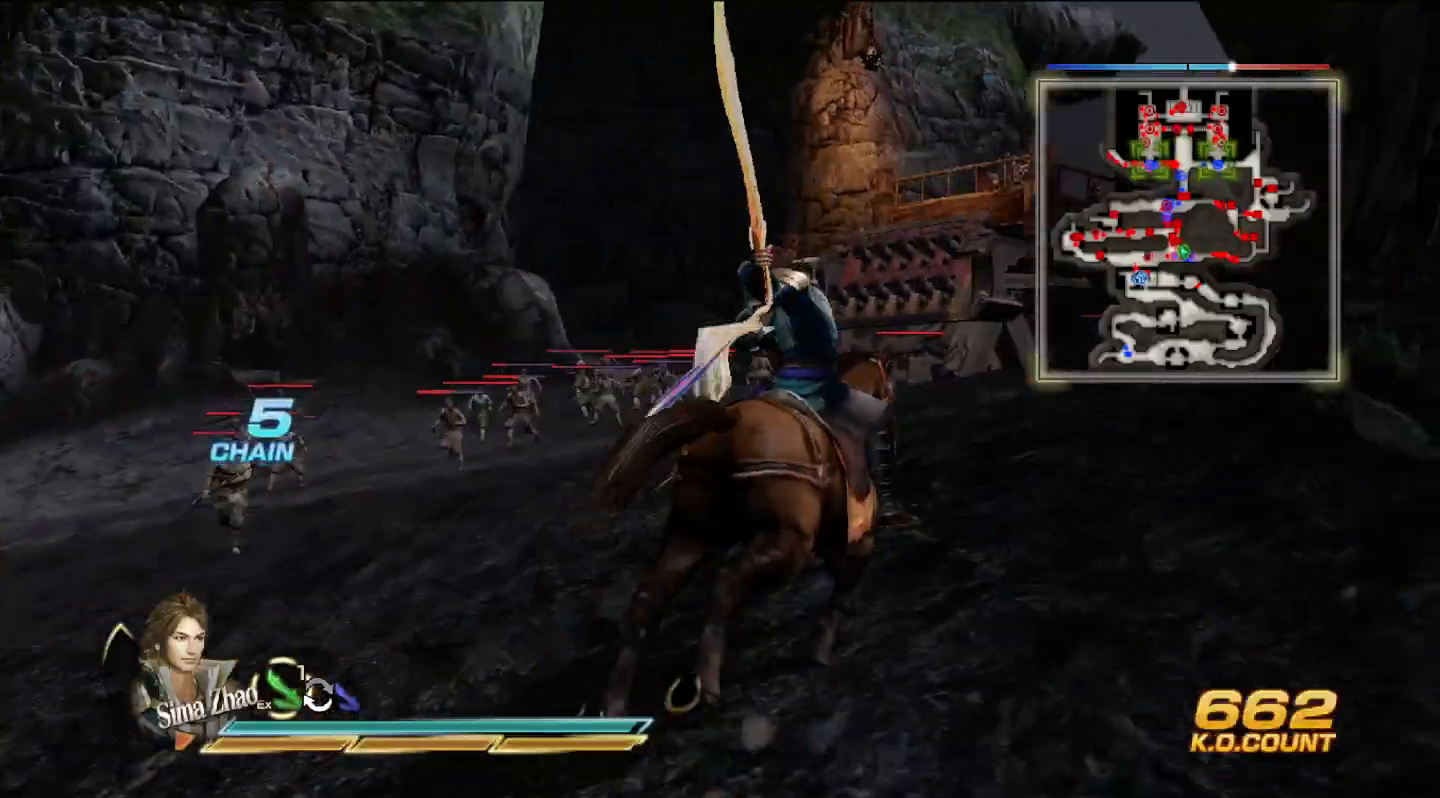
{"buttons": [], "left_stick": "up", "right_stick": "center", "events": [[33, "SQUARE", "down"], [67, "SQUARE", "up"], [167, "SQUARE", "down"], [267, "SQUARE", "up"]]}
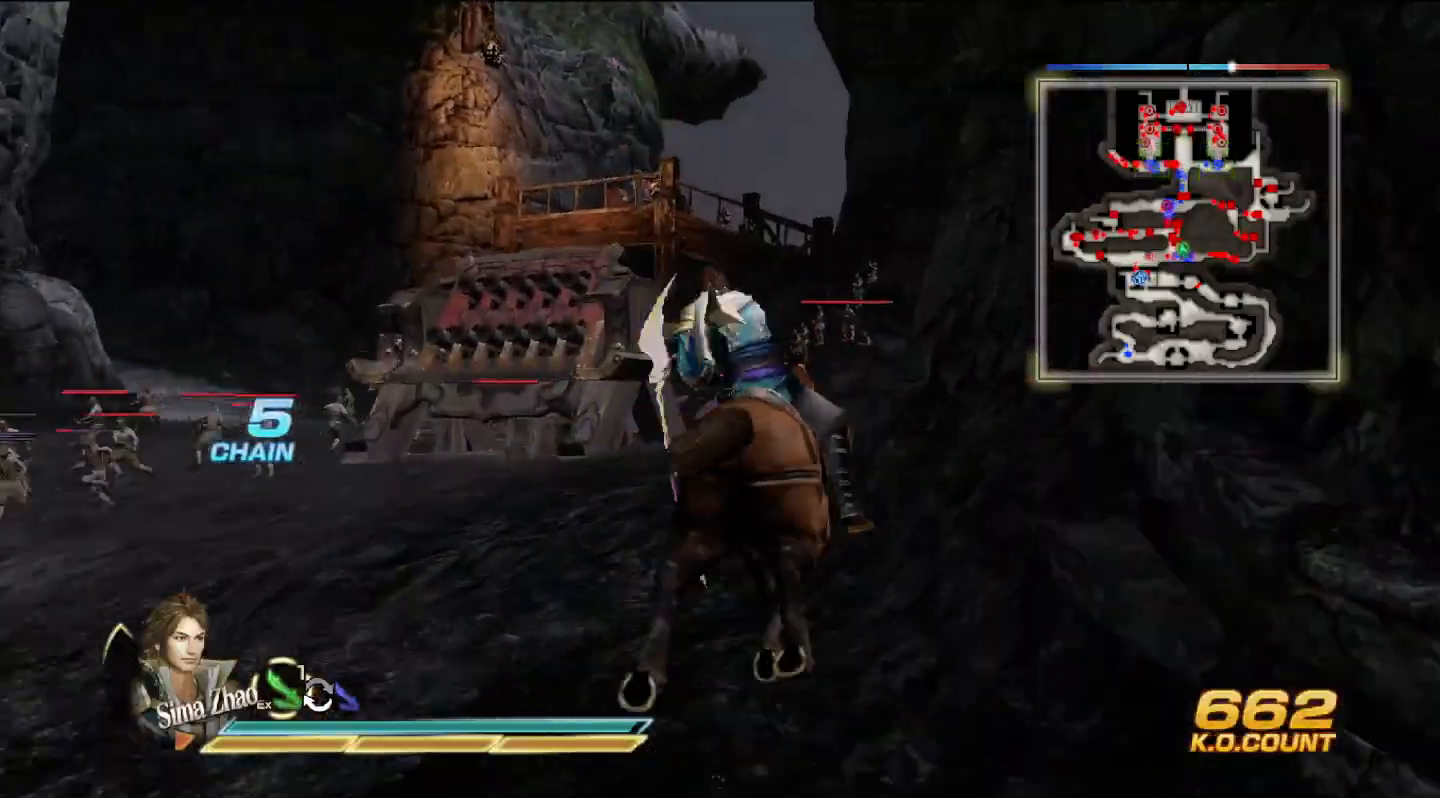
{"buttons": [], "left_stick": "up", "right_stick": "center", "events": []}
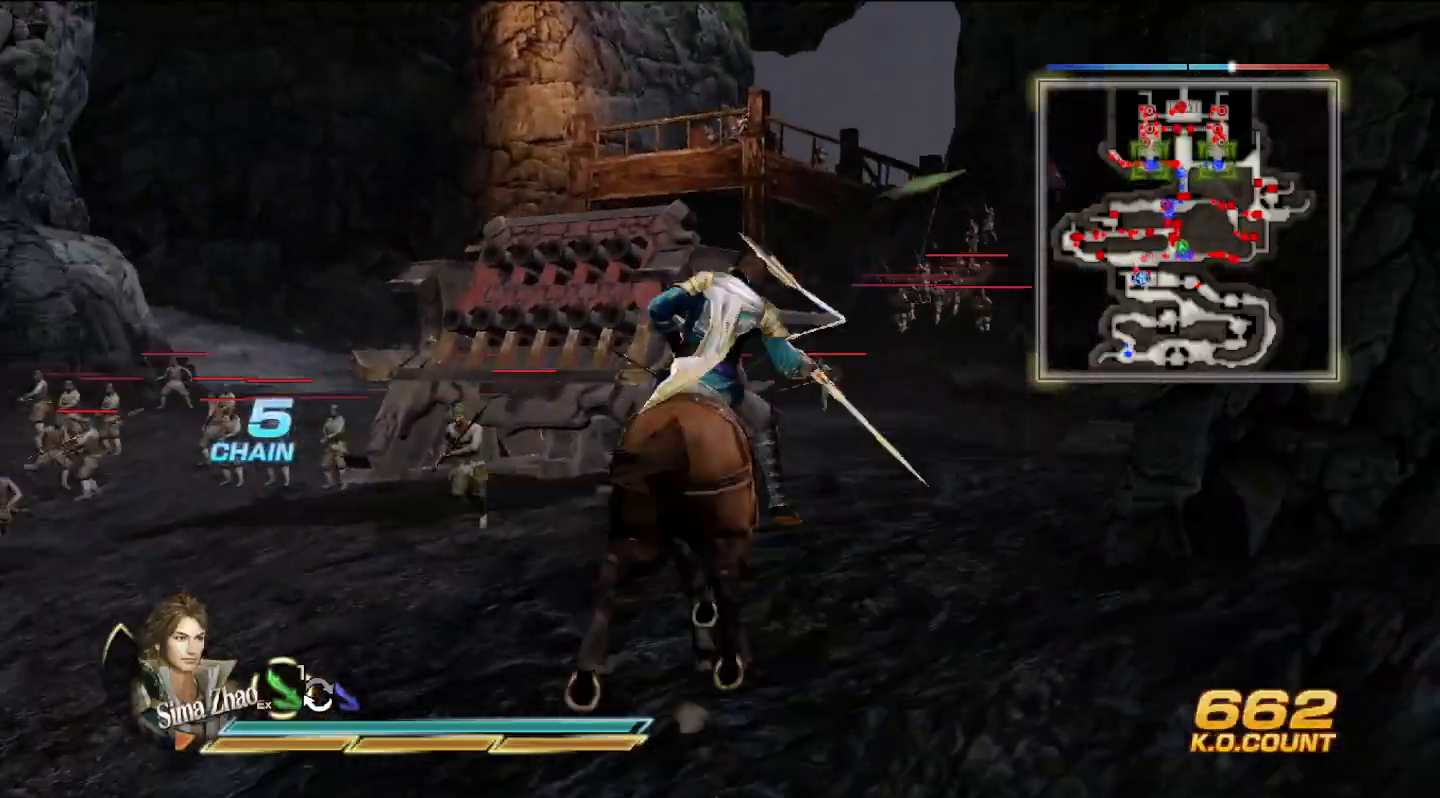
{"buttons": [], "left_stick": "up", "right_stick": "center", "events": []}
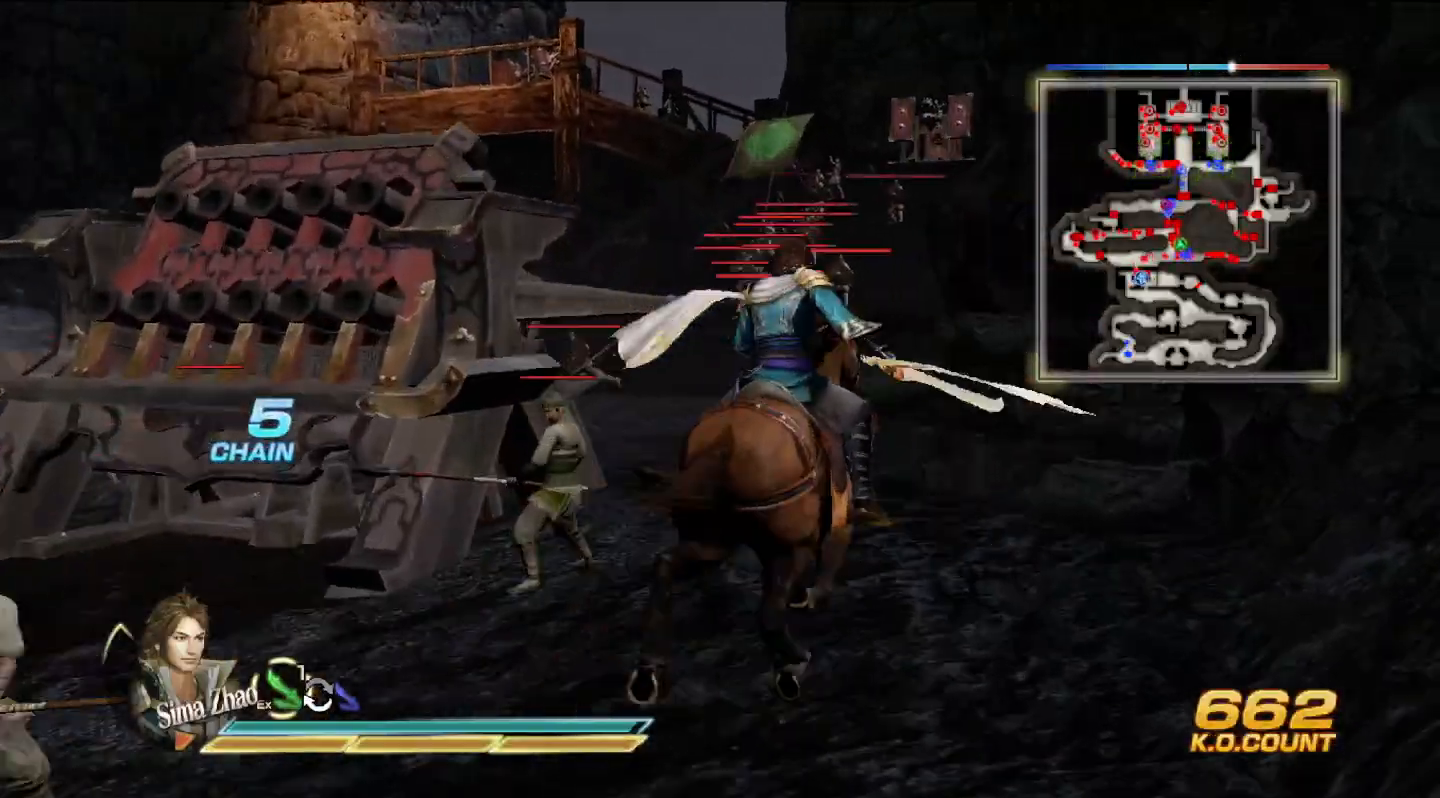
{"buttons": [], "left_stick": "up", "right_stick": "center", "events": []}
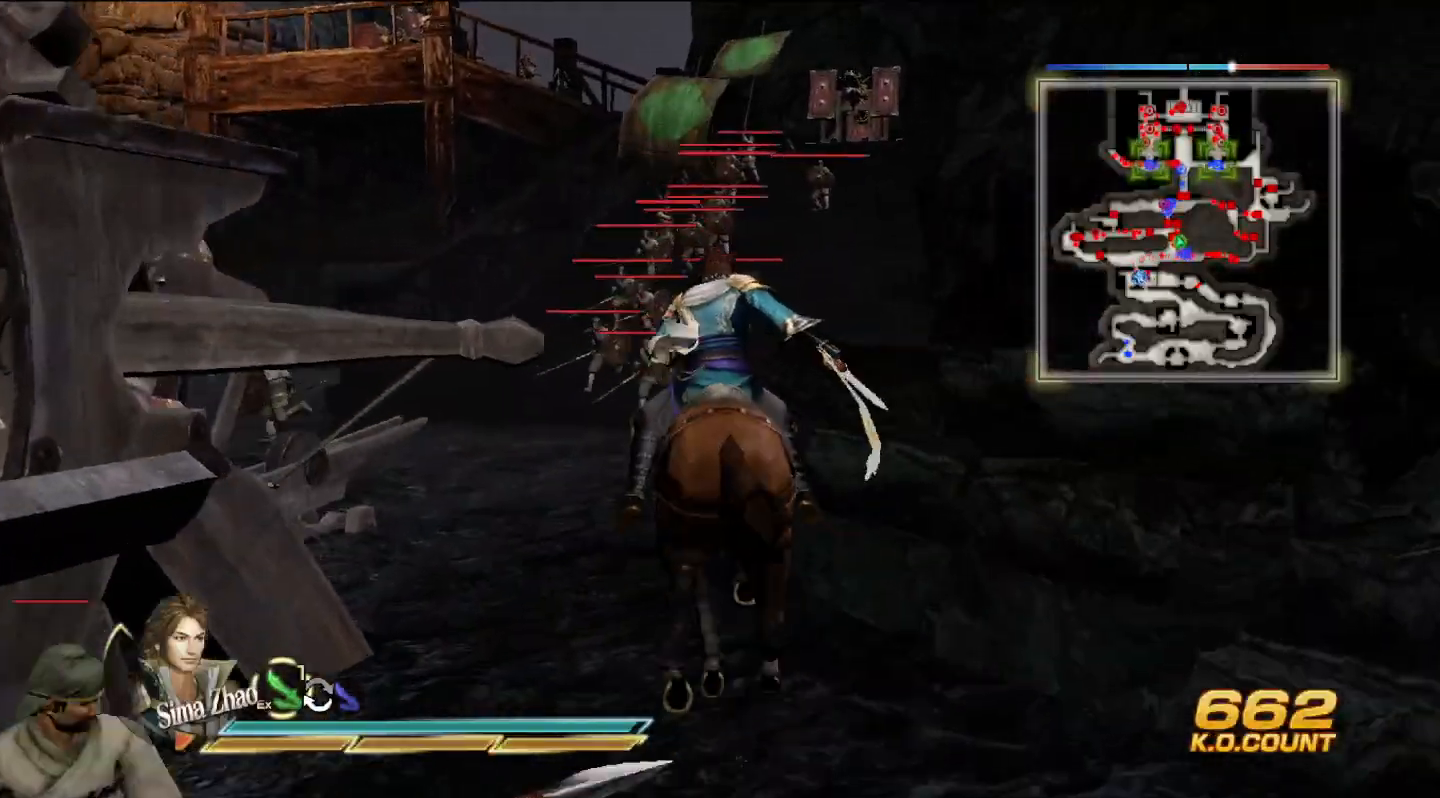
{"buttons": [], "left_stick": "up", "right_stick": "center", "events": [[333, "SQUARE", "down"], [367, "SQUARE", "up"]]}
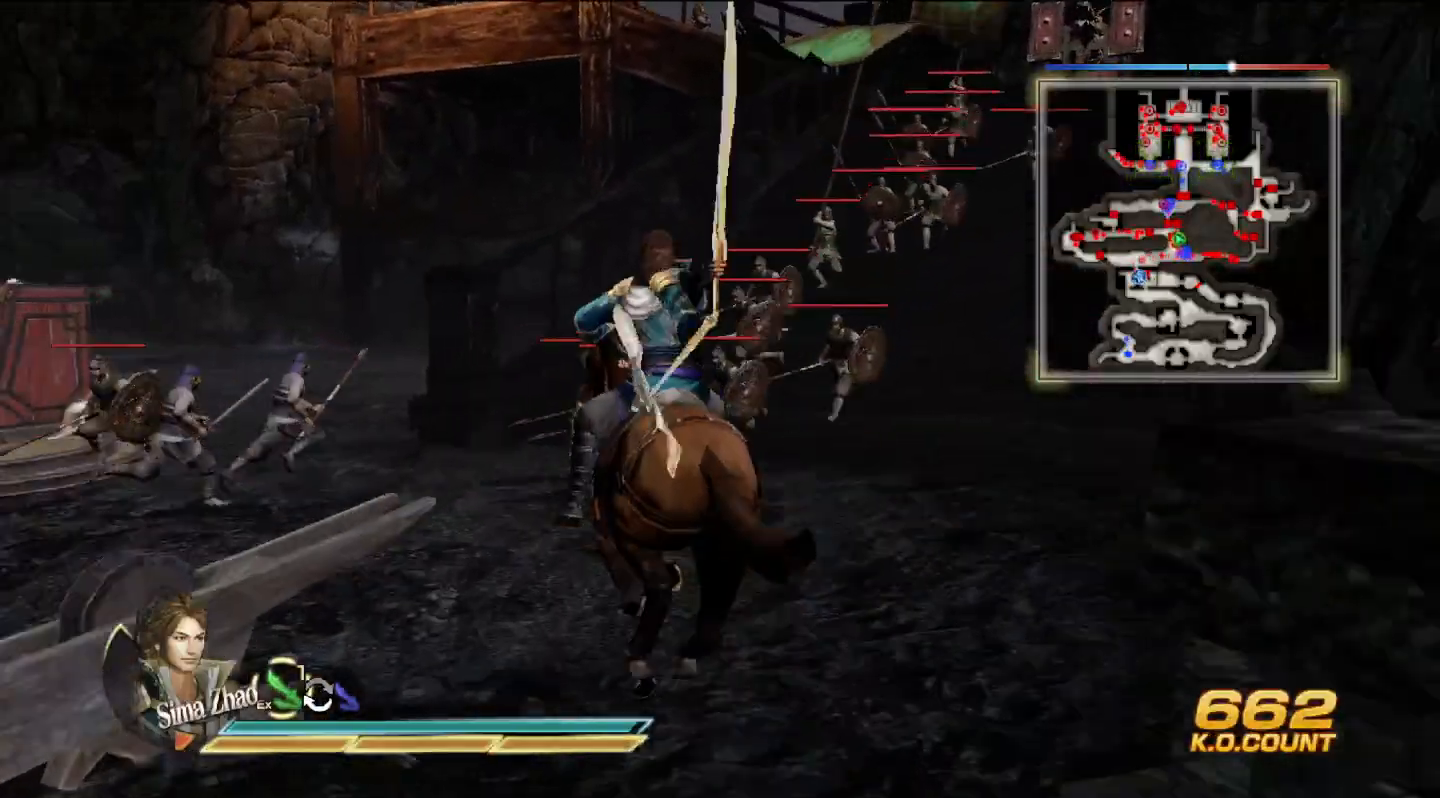
{"buttons": [], "left_stick": "up", "right_stick": "center", "events": [[33, "SQUARE", "down"], [67, "SQUARE", "up"], [167, "SQUARE", "down"], [200, "SQUARE", "up"], [233, "SQUARE", "down"], [267, "SQUARE", "up"], [433, "SQUARE", "down"], [467, "SQUARE", "up"]]}
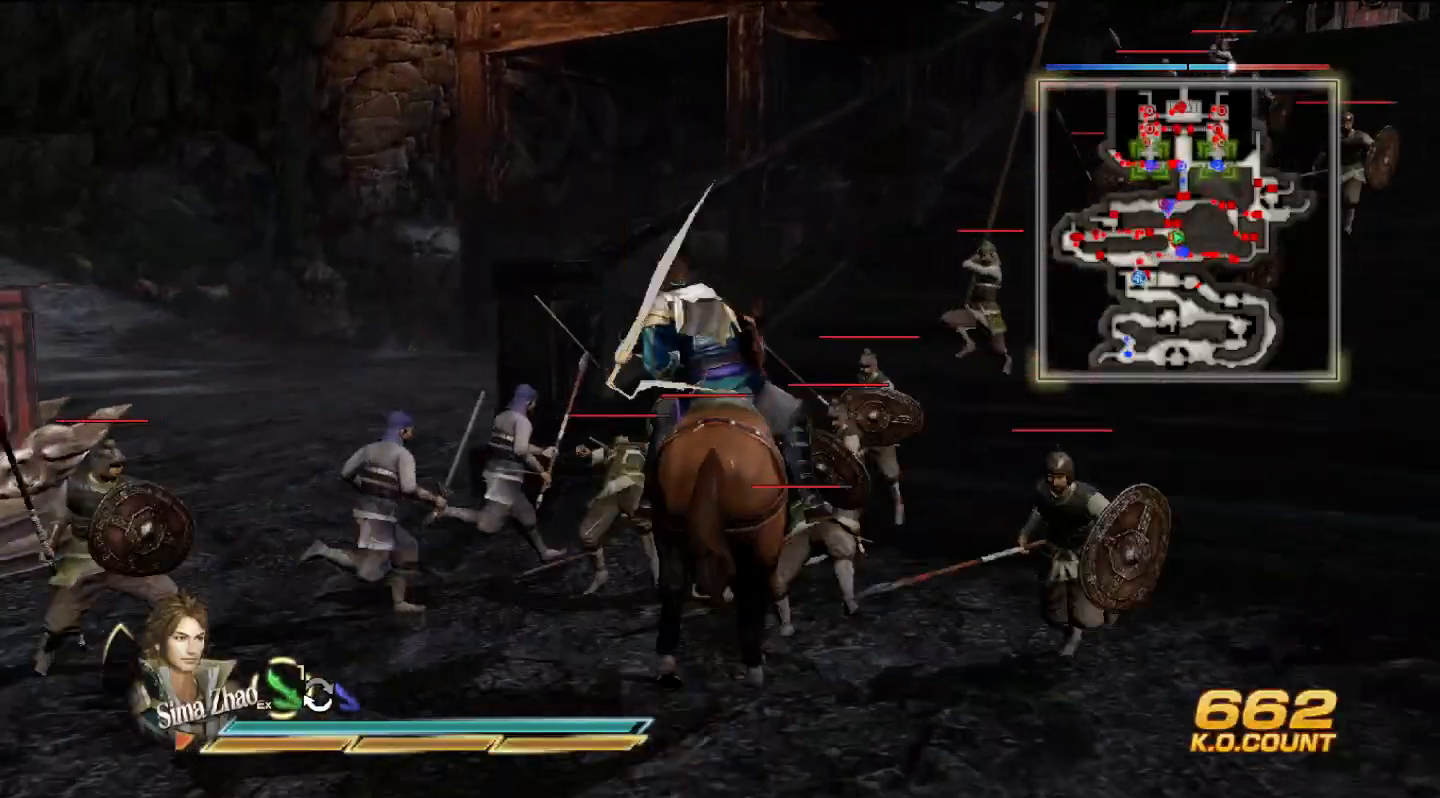
{"buttons": [], "left_stick": "up", "right_stick": "center", "events": [[133, "SQUARE", "down"], [167, "SQUARE", "up"], [333, "SQUARE", "down"], [400, "SQUARE", "up"]]}
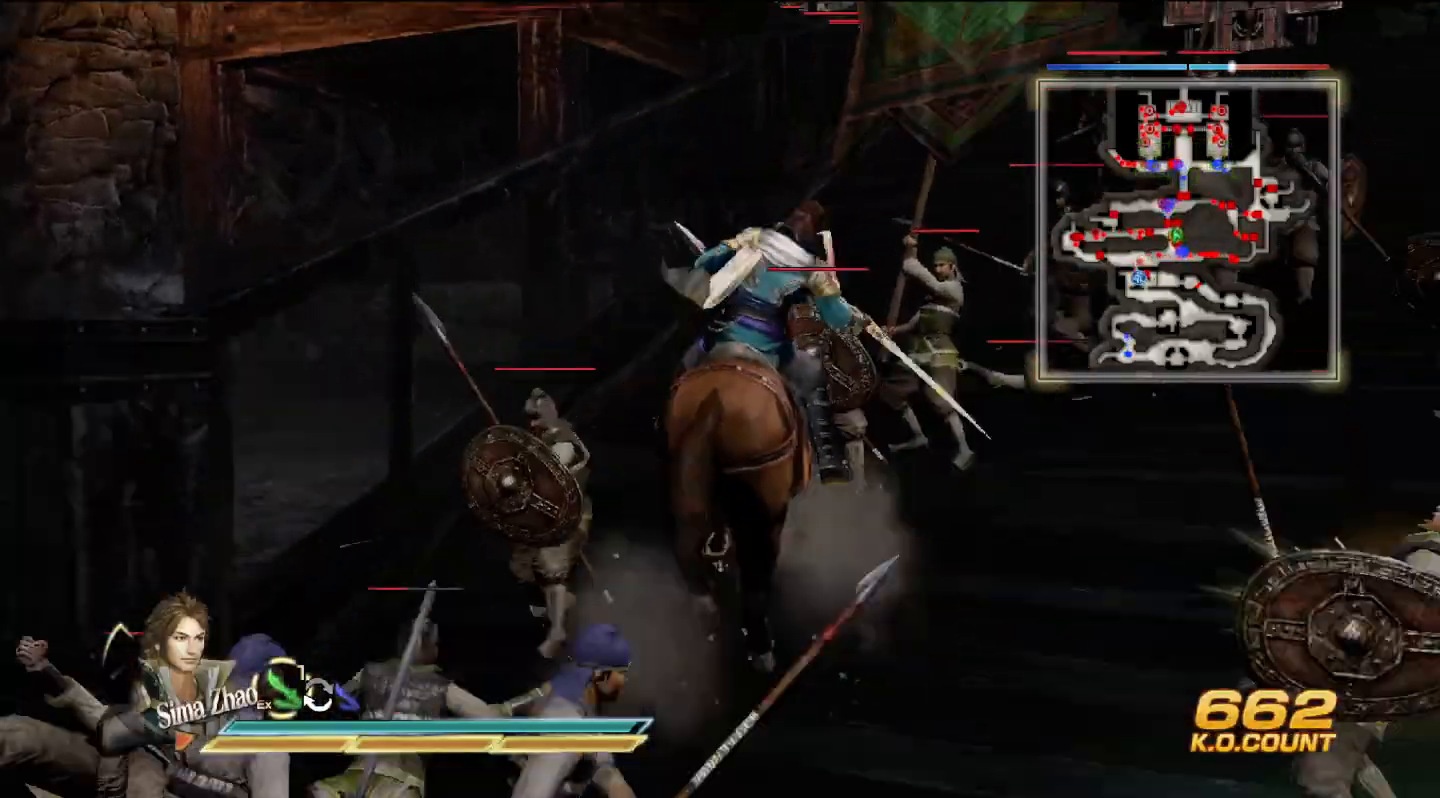
{"buttons": [], "left_stick": "up", "right_stick": "center", "events": [[33, "SQUARE", "down"], [67, "SQUARE", "up"], [233, "SQUARE", "down"], [267, "SQUARE", "up"], [400, "SQUARE", "down"], [433, "SQUARE", "up"]]}